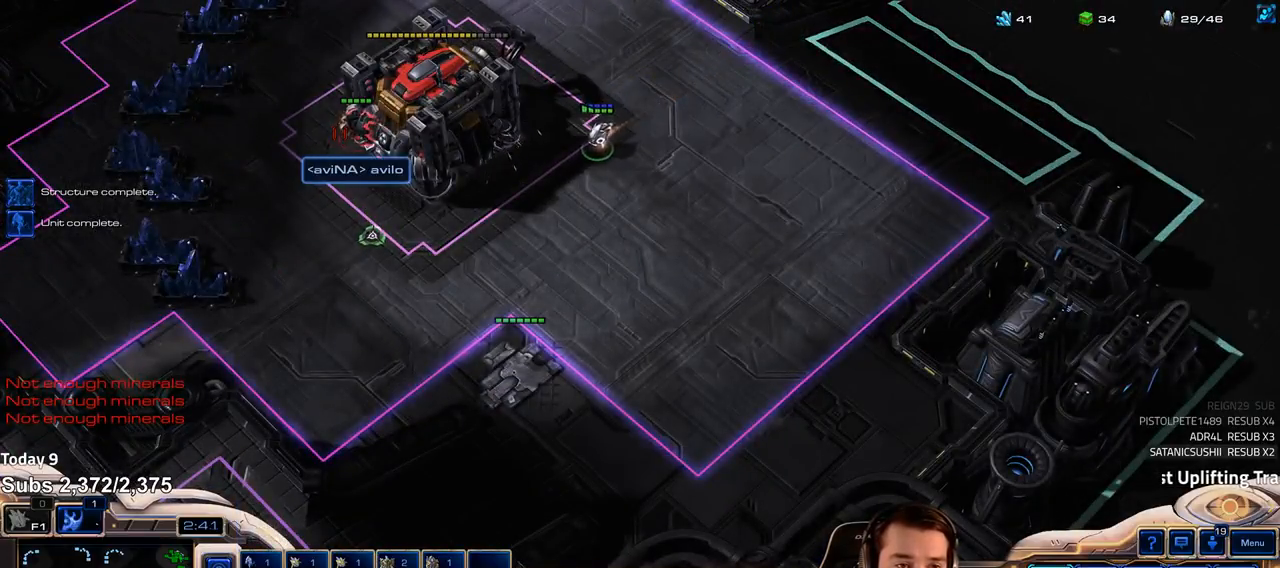
Gameplay with keyboard; each line is a JSON object with the keys held at the frame after it. "events" lists presses ("down") and releases ("up") of "1", "2", "3", "4", "5", "6", "a", "alt", "b", "c", "caps_lock", "ctrl", "d", "e", "f", "f1", "f2", "f3", "f4", "f5", "f6", "g", "q", "r", "s", "shift", "space", "super", "t", "tab", "v", "w", "x" and "z" between this image and that frame as [ms after this image, input, new state], when the widget could be followed in between. No other keys are recorded. Mouse input is not recorded. Not read: escape tilde.
{"keys": ["shift"], "events": [[217, "shift", "down"]]}
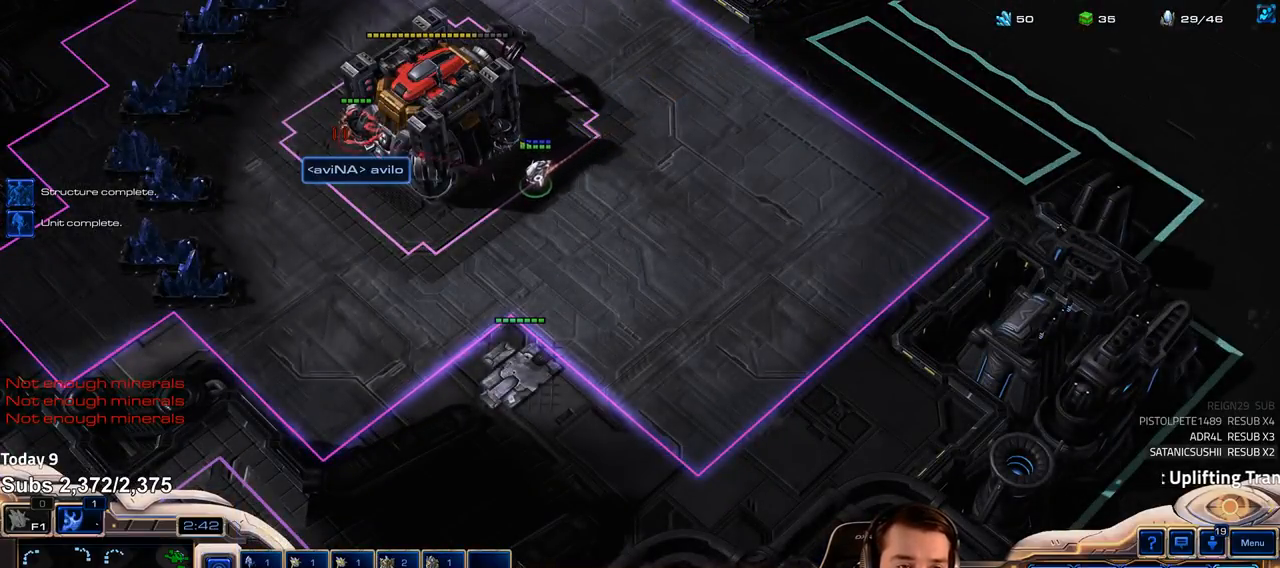
{"keys": ["shift"], "events": []}
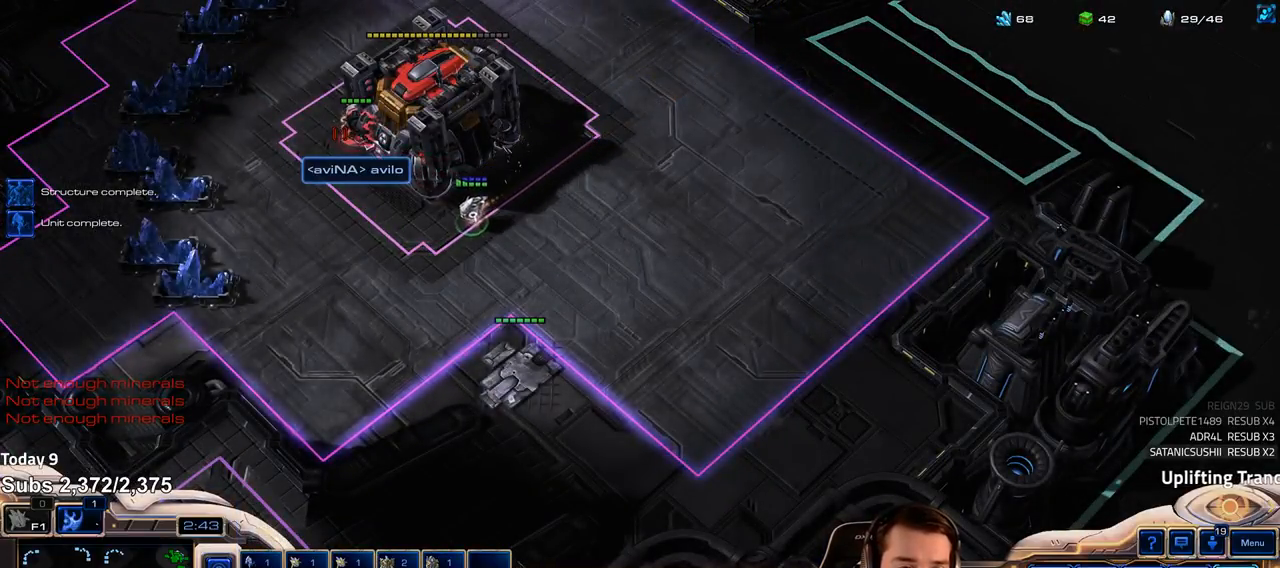
{"keys": ["shift"], "events": []}
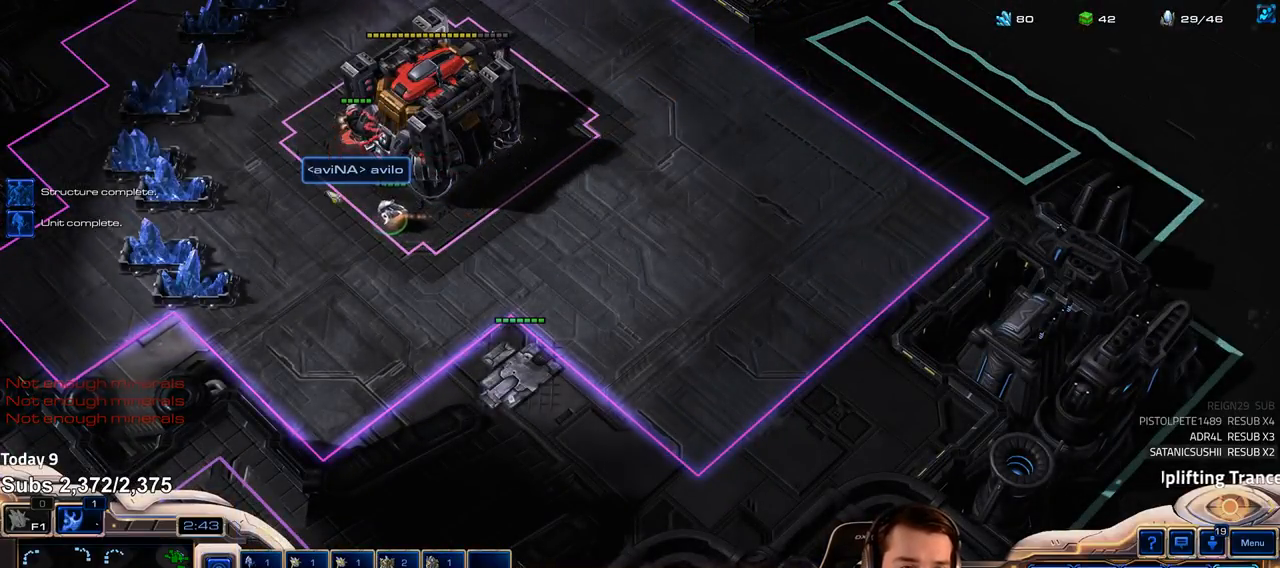
{"keys": [], "events": [[67, "shift", "up"], [217, "3", "down"], [300, "3", "up"], [350, "3", "down"], [433, "3", "up"]]}
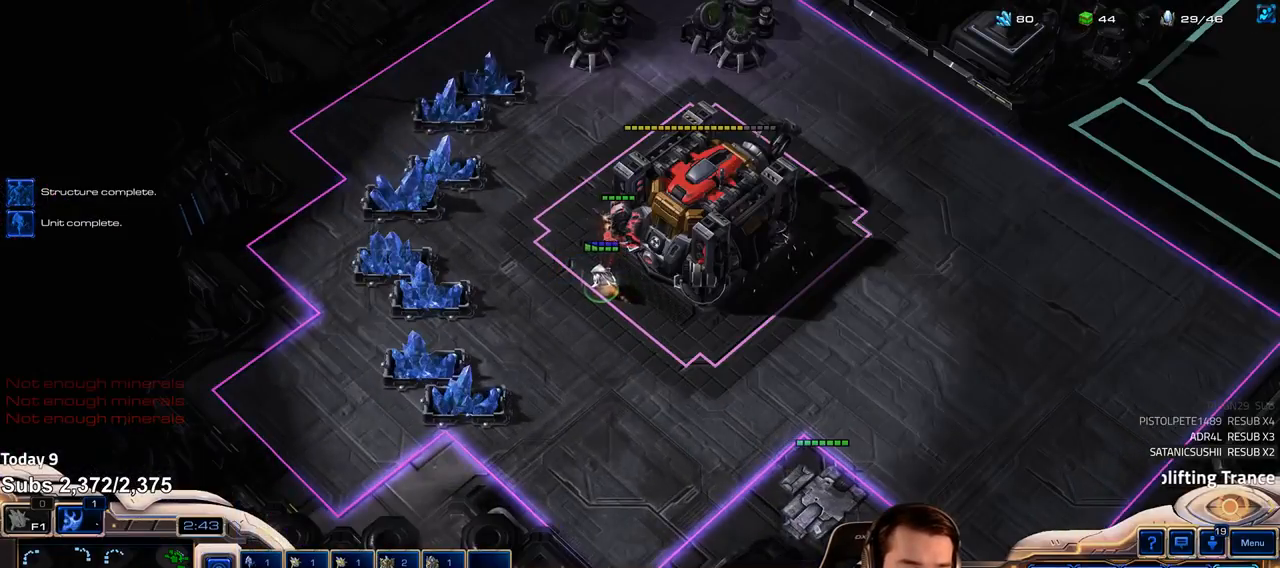
{"keys": ["1"], "events": [[133, "2", "down"], [200, "2", "up"], [317, "1", "down"]]}
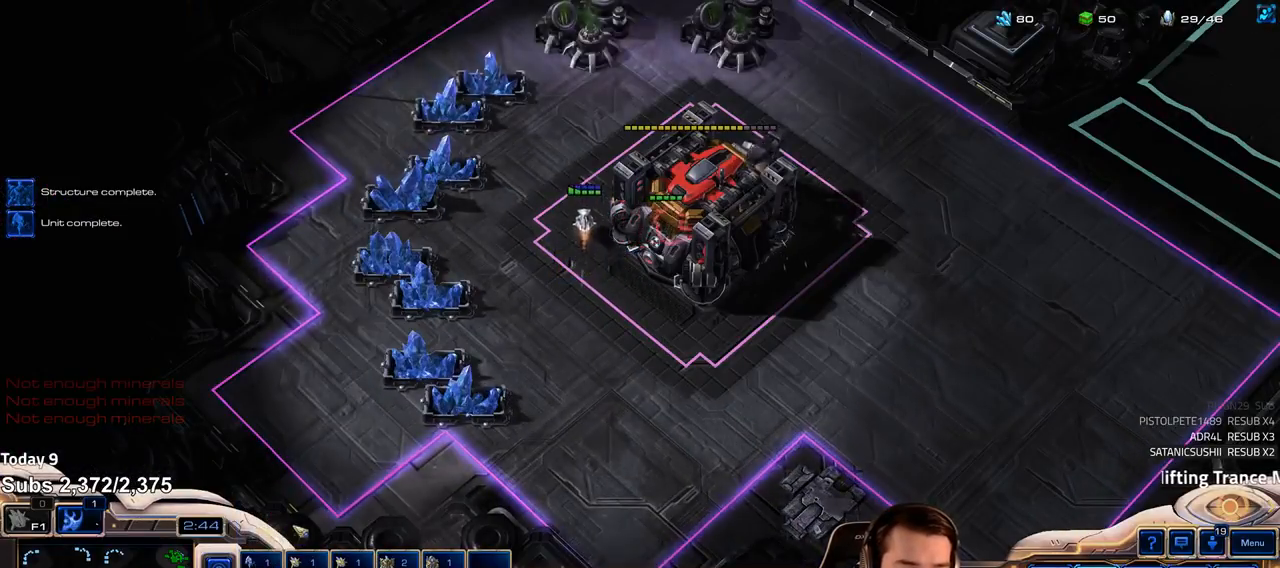
{"keys": [], "events": [[17, "1", "up"], [67, "1", "down"], [150, "1", "up"], [417, "1", "down"], [467, "1", "up"]]}
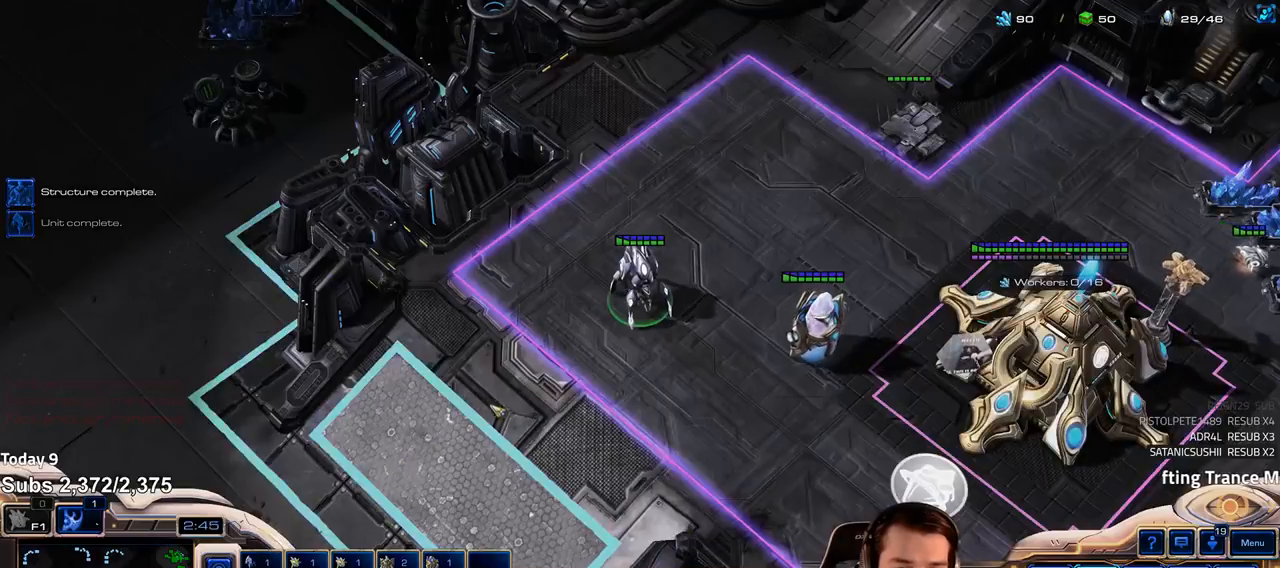
{"keys": [], "events": [[150, "ctrl", "down"], [200, "1", "down"], [283, "1", "up"], [367, "1", "down"], [450, "1", "up"], [483, "ctrl", "up"]]}
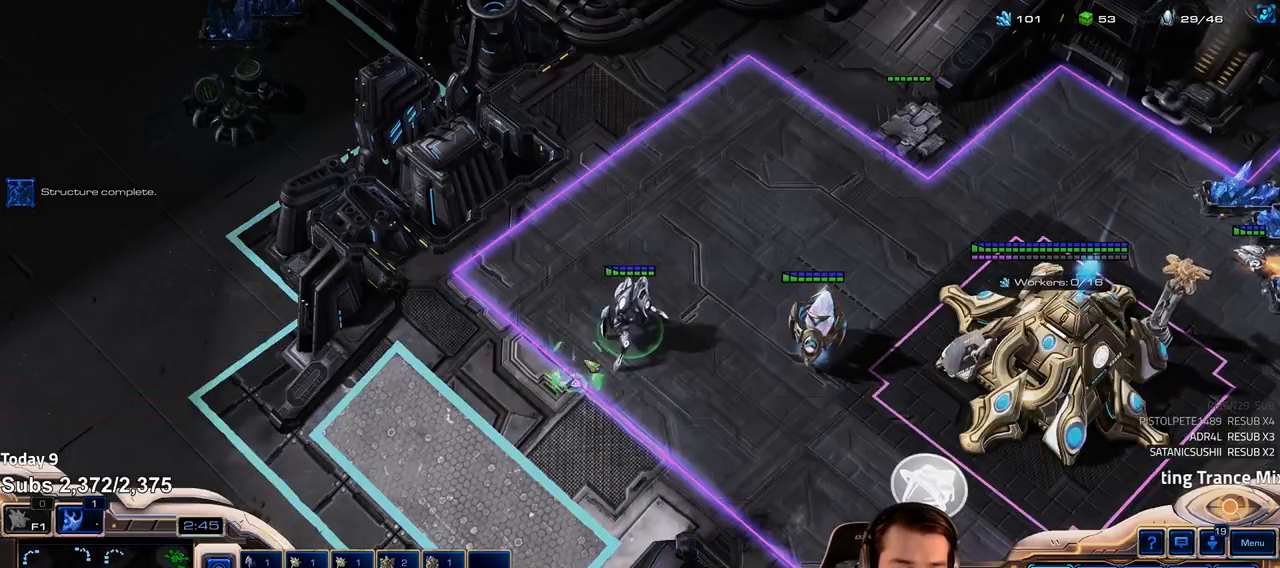
{"keys": [], "events": [[417, "4", "down"], [483, "4", "up"]]}
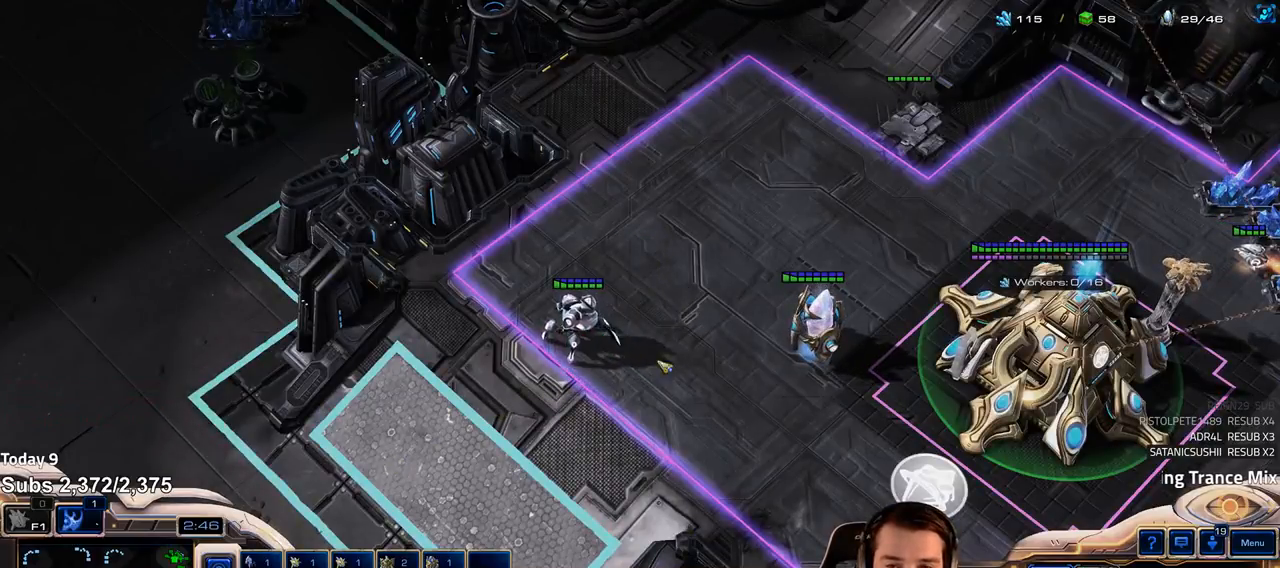
{"keys": [], "events": [[83, "e", "down"], [150, "e", "up"], [267, "e", "down"], [317, "e", "up"]]}
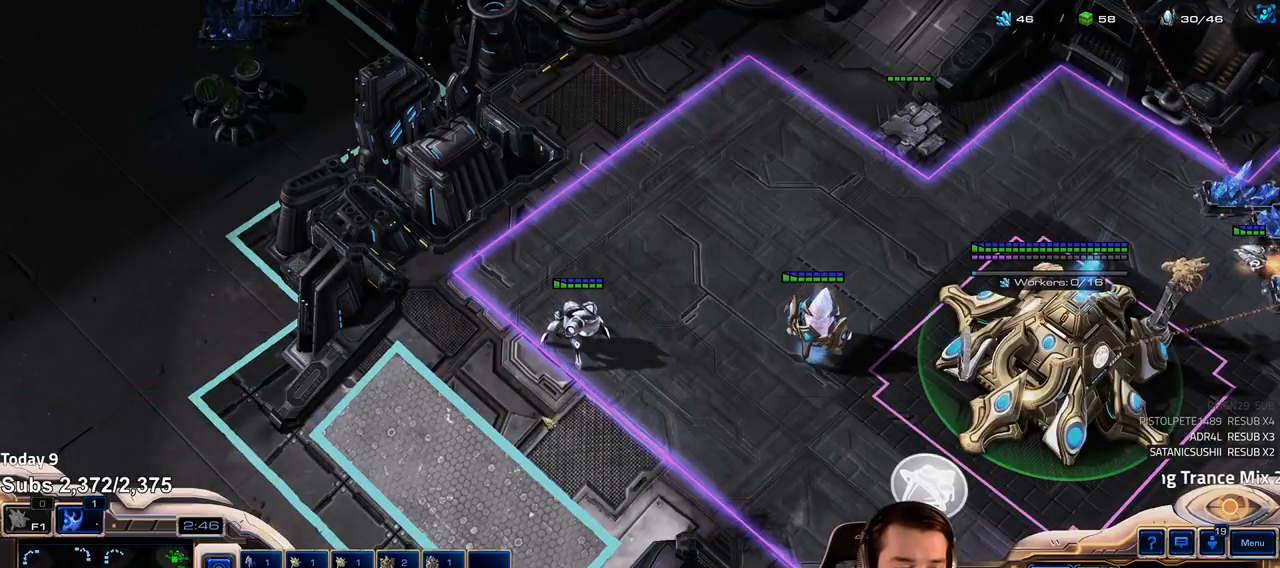
{"keys": [], "events": [[367, "3", "down"], [433, "3", "up"]]}
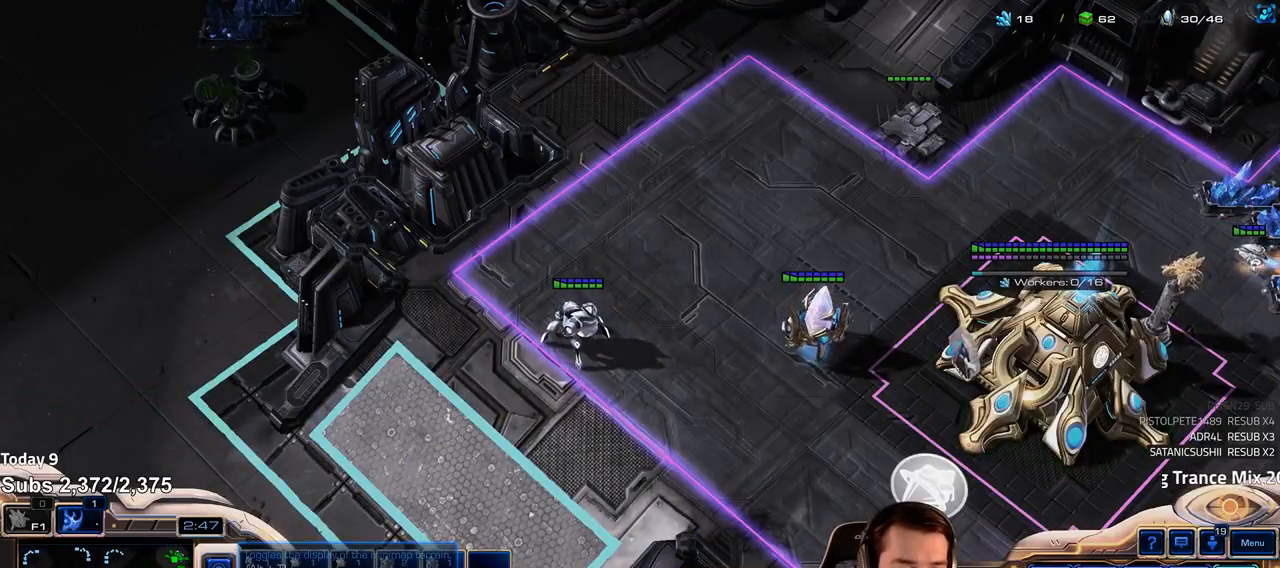
{"keys": [], "events": [[17, "3", "down"], [83, "3", "up"], [133, "3", "down"], [233, "3", "up"]]}
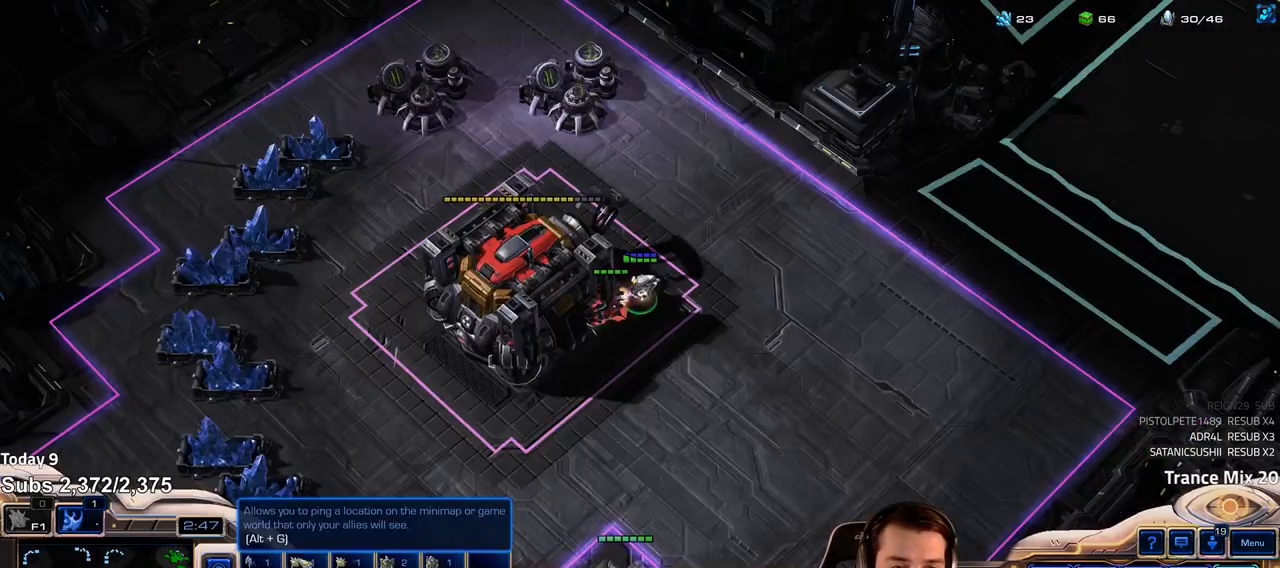
{"keys": []}
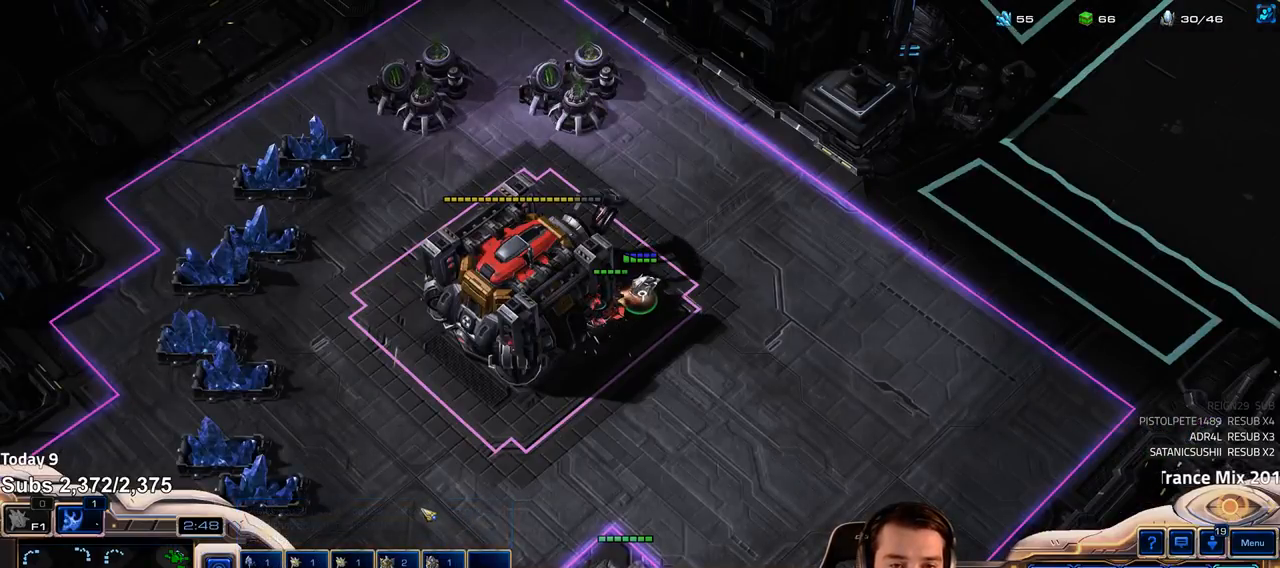
{"keys": [], "events": [[367, "f2", "down"], [450, "f2", "up"]]}
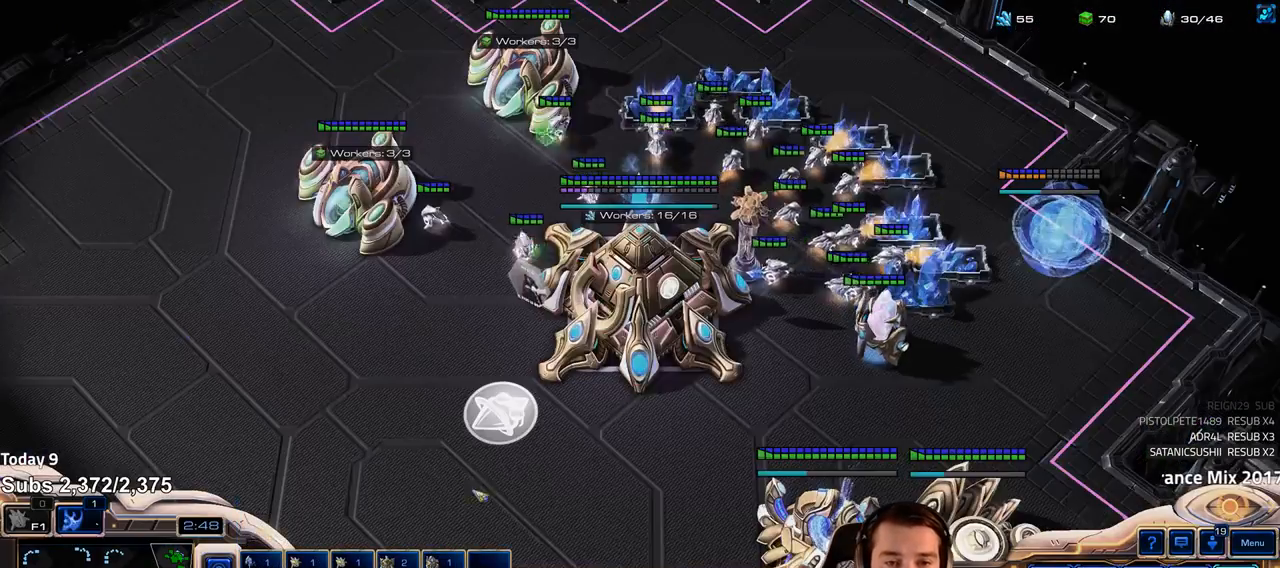
{"keys": ["5"], "events": [[50, "4", "down"], [100, "4", "up"], [133, "1", "down"], [200, "4", "down"], [250, "1", "up"], [250, "4", "up"], [333, "4", "down"], [367, "4", "up"], [500, "5", "down"]]}
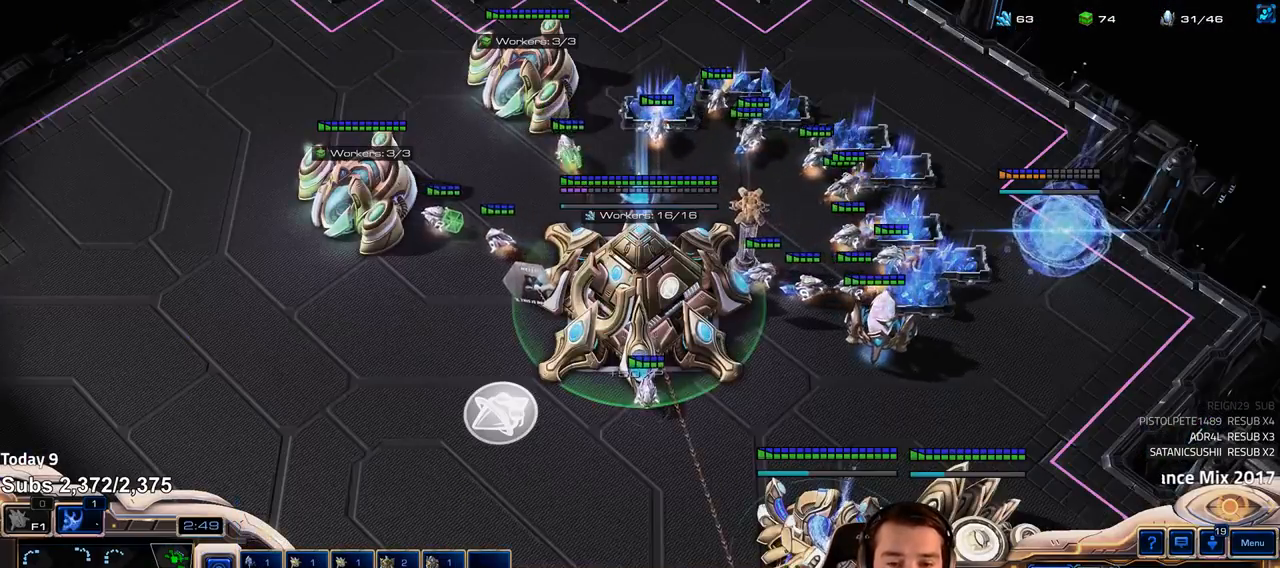
{"keys": [], "events": [[67, "5", "up"]]}
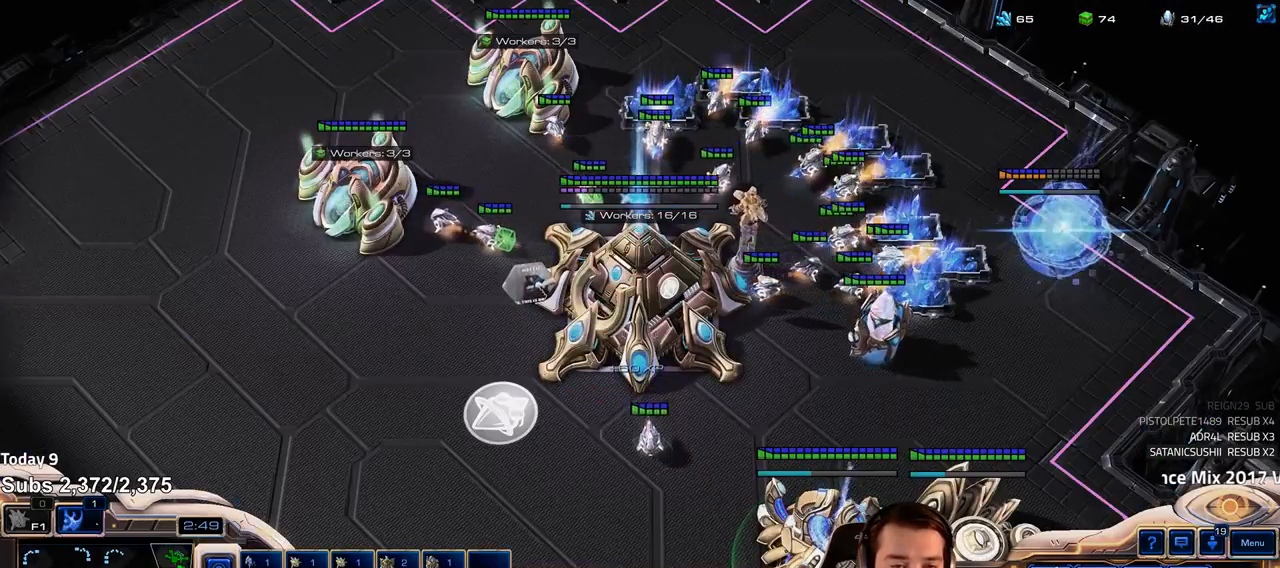
{"keys": [], "events": [[200, "f2", "down"], [233, "f3", "down"], [283, "f2", "up"], [300, "f3", "up"], [400, "4", "down"], [450, "4", "up"]]}
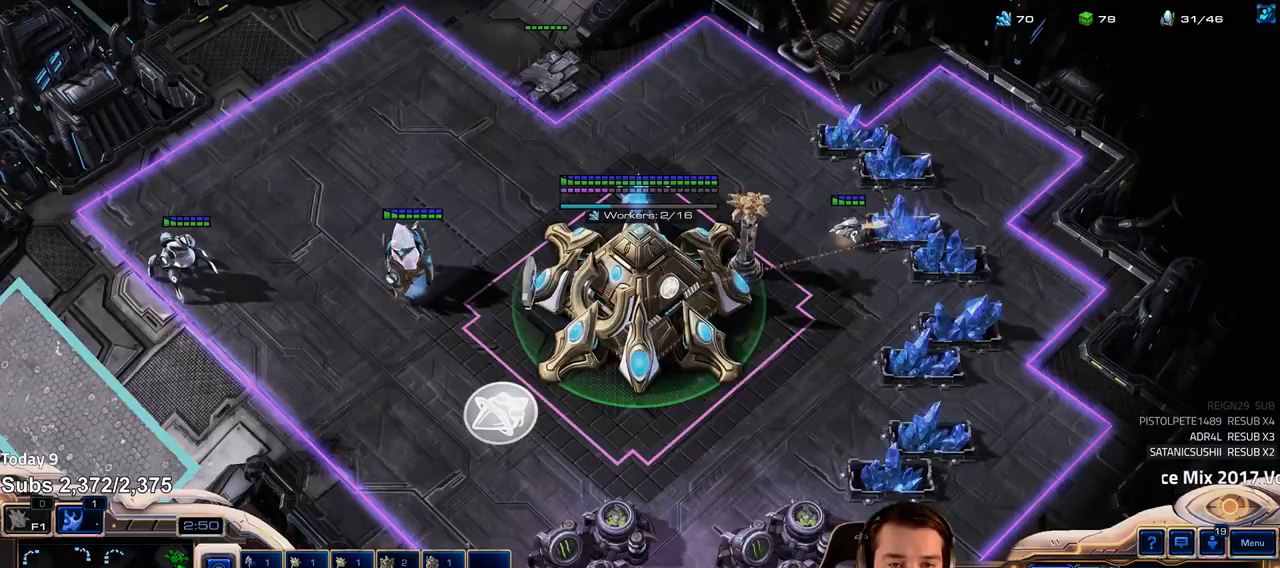
{"keys": [], "events": [[33, "4", "down"], [83, "4", "up"]]}
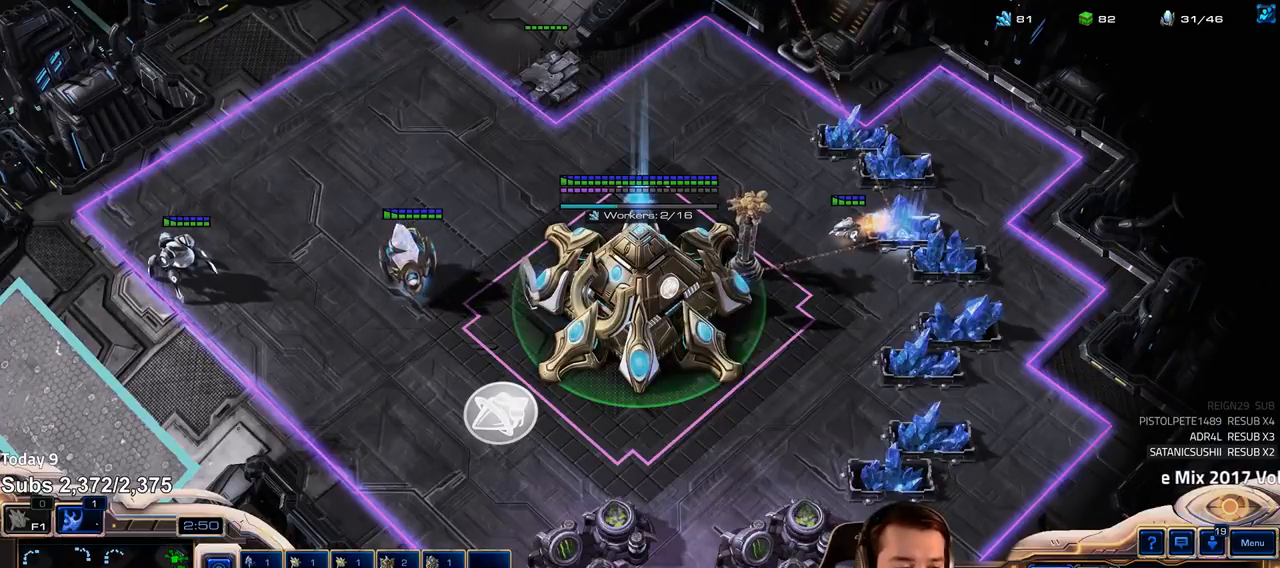
{"keys": [], "events": [[400, "1", "down"], [433, "1", "up"]]}
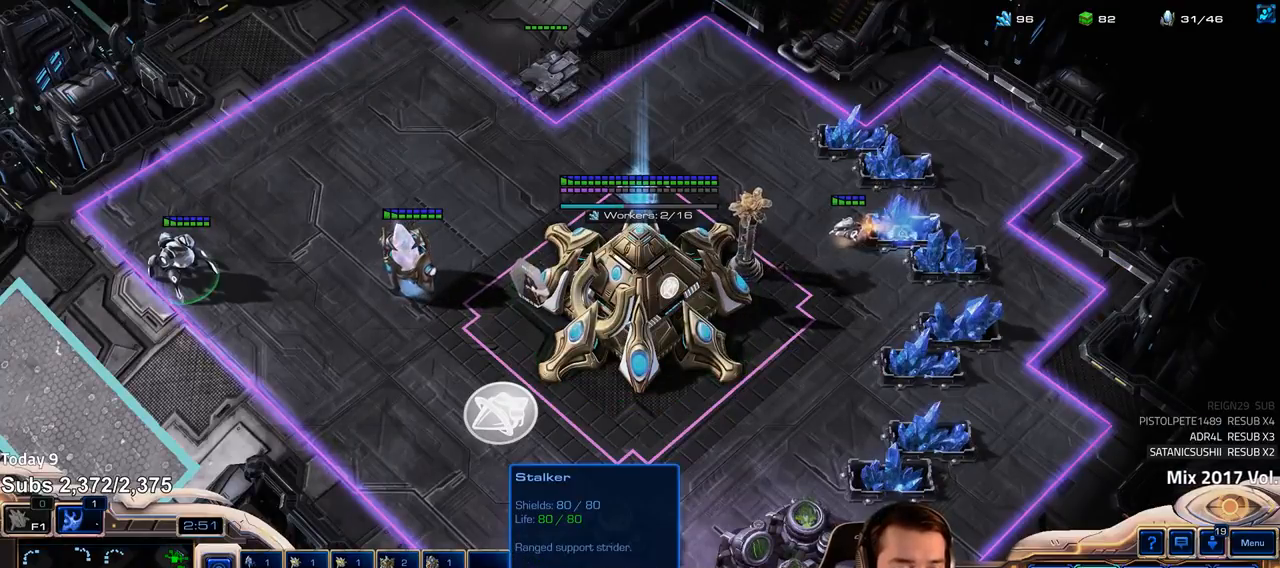
{"keys": [], "events": [[17, "3", "down"], [117, "3", "up"], [167, "3", "down"], [267, "3", "up"], [333, "3", "down"], [433, "3", "up"]]}